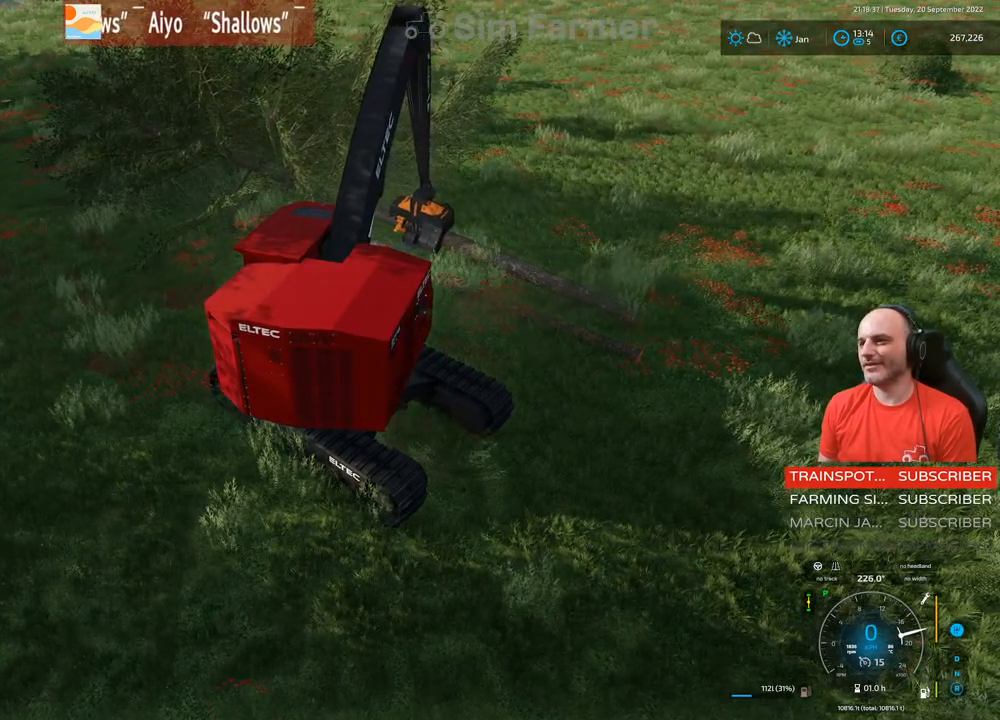
Gameplay with a controller (Xbox layout); each line is a JSON object with the inputs held at the frame after it. "events" lists button and stick changes between this image and that frame as [ms after this image, input, new state], when the widget could be followed in between. Not read: L3.
{"buttons": ["R1"], "left_stick": "center", "right_stick": "down-right", "events": [[83, "L1", "up"], [233, "right_stick", "down-right"], [483, "R1", "down"]]}
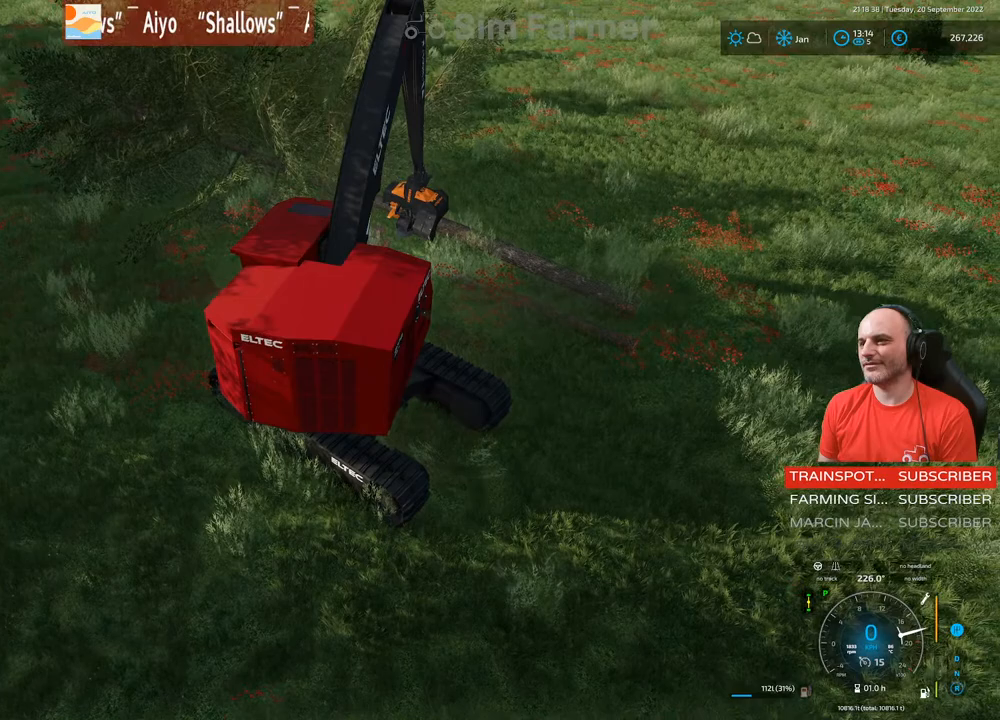
{"buttons": ["L1"], "left_stick": "center", "right_stick": "down", "events": [[33, "right_stick", "center"], [200, "right_stick", "down"], [333, "R1", "up"], [433, "L1", "down"]]}
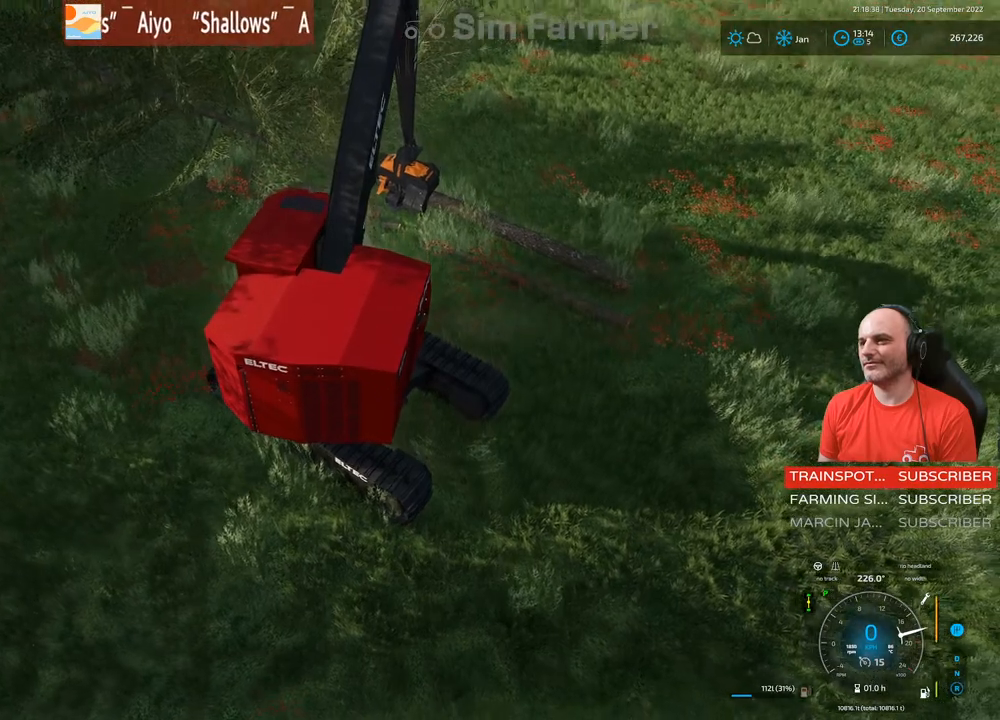
{"buttons": ["L1"], "left_stick": "center", "right_stick": "center", "events": [[67, "right_stick", "down-right"], [317, "right_stick", "center"]]}
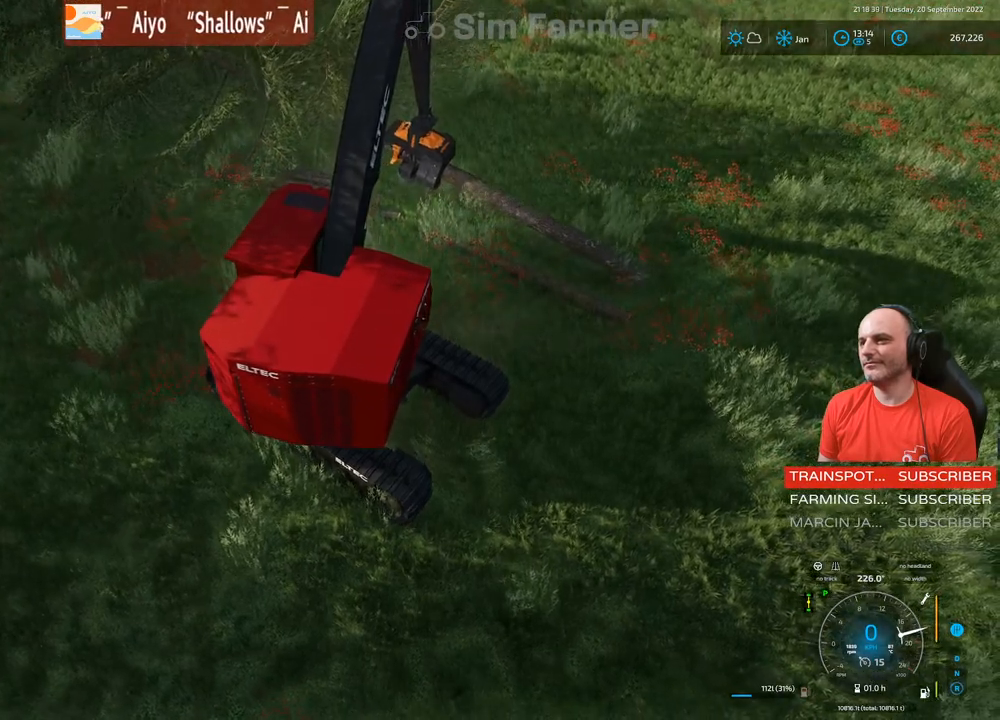
{"buttons": ["L1"], "left_stick": "center", "right_stick": "center", "events": [[67, "R1", "down"], [117, "left_stick", "up"], [133, "right_stick", "up-left"], [183, "right_stick", "up"], [467, "left_stick", "center"], [483, "R1", "up"], [500, "right_stick", "center"]]}
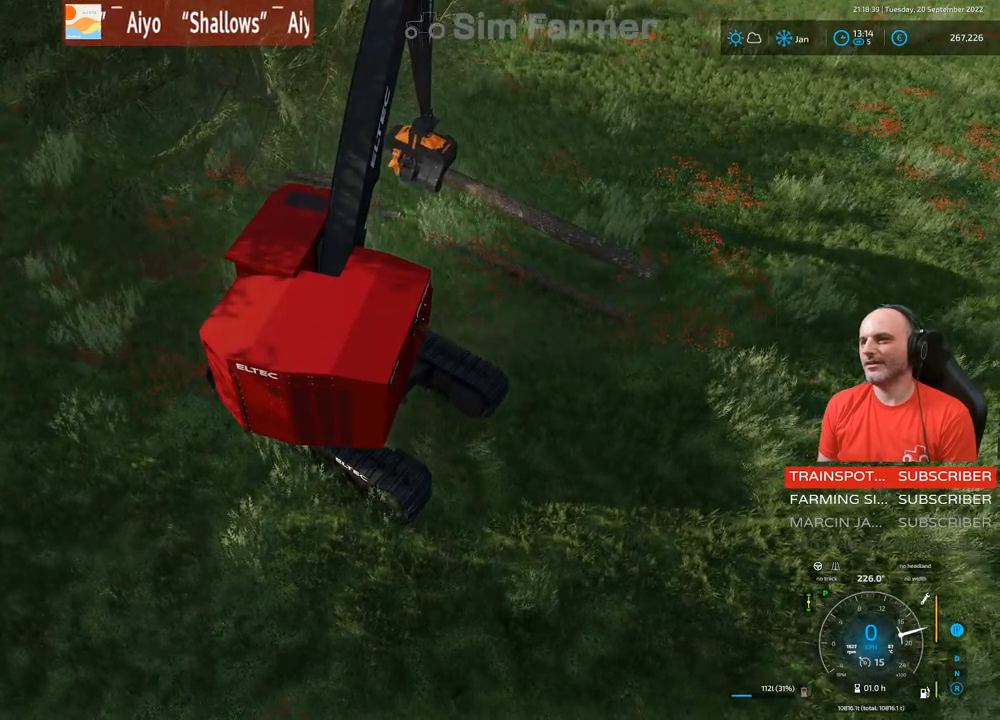
{"buttons": [], "left_stick": "center", "right_stick": "up", "events": [[333, "L1", "up"], [367, "right_stick", "up"]]}
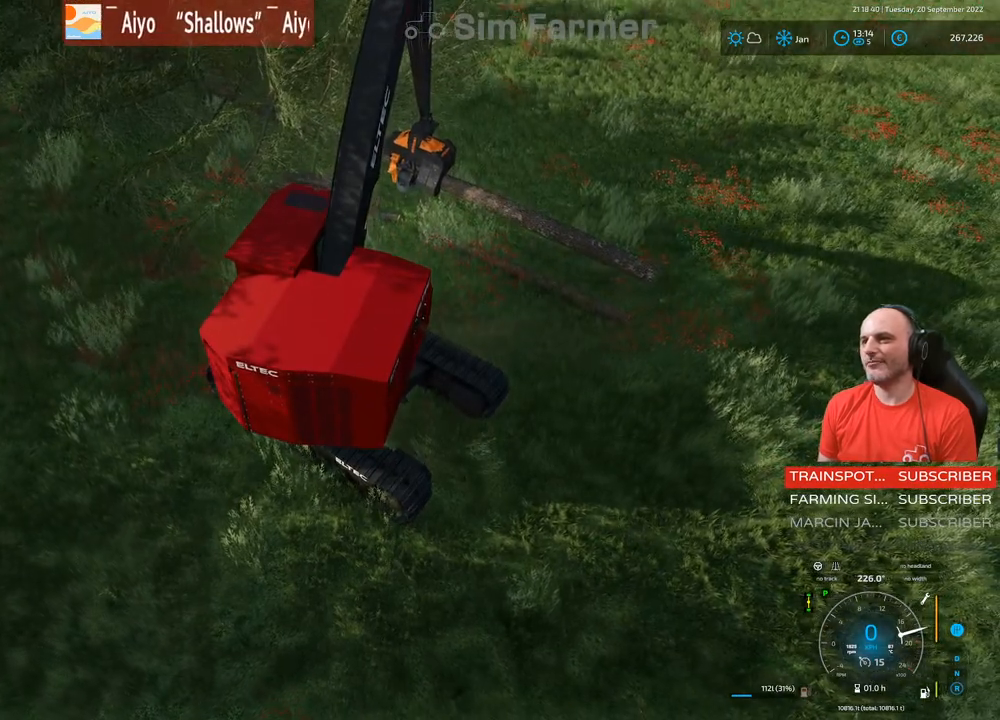
{"buttons": ["L1", "R1"], "left_stick": "center", "right_stick": "up", "events": [[217, "L1", "down"], [333, "R1", "down"]]}
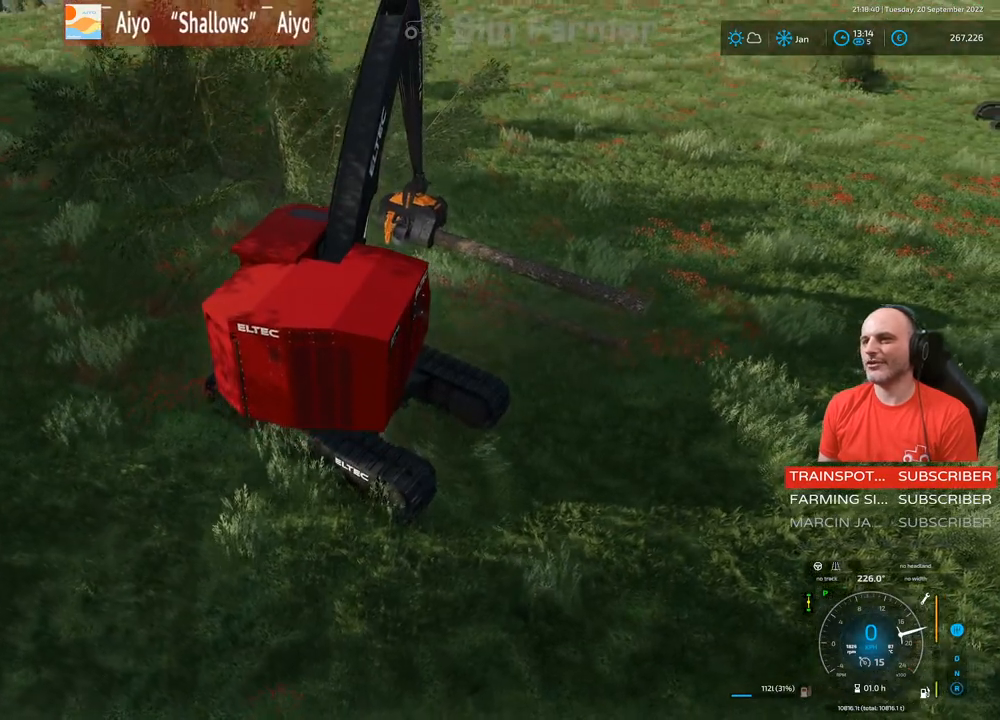
{"buttons": ["L1"], "left_stick": "center", "right_stick": "center", "events": [[183, "R1", "up"], [250, "right_stick", "center"]]}
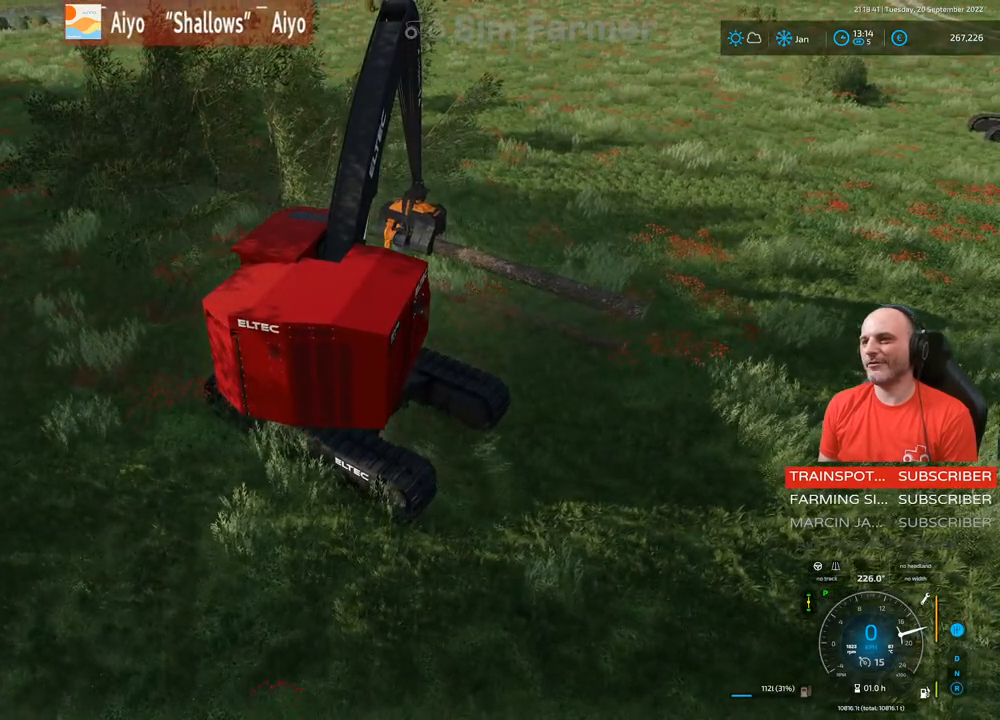
{"buttons": [], "left_stick": "center", "right_stick": "center", "events": [[367, "right_stick", "up"], [500, "L1", "up"], [500, "right_stick", "center"]]}
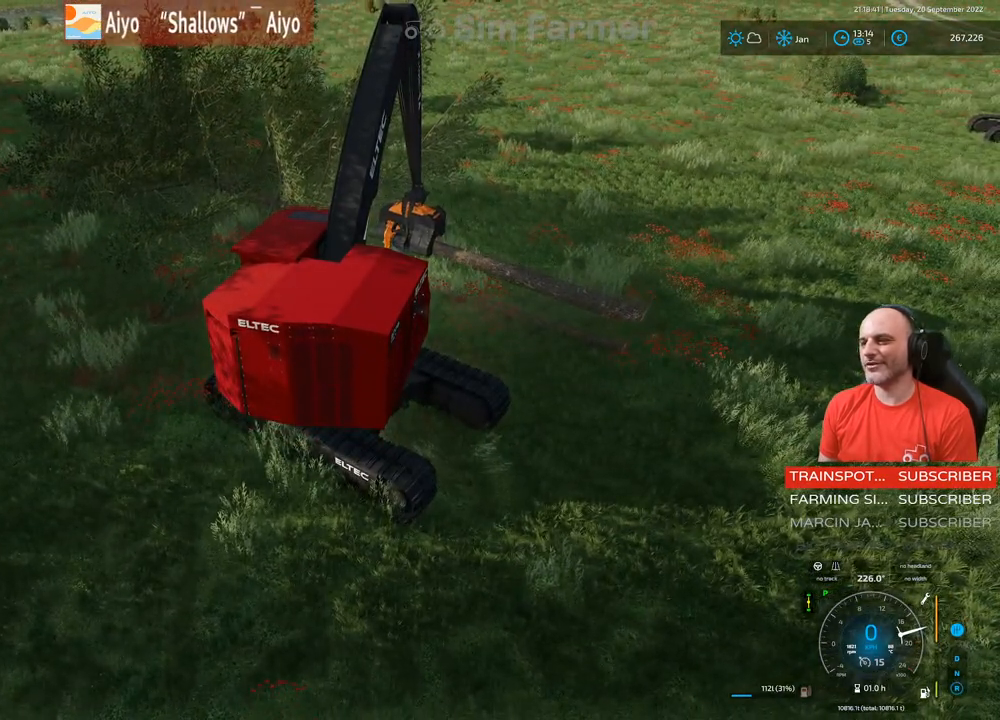
{"buttons": ["L1"], "left_stick": "center", "right_stick": "down-left", "events": [[100, "R1", "down"], [383, "R1", "up"], [433, "L1", "down"], [467, "right_stick", "down-left"]]}
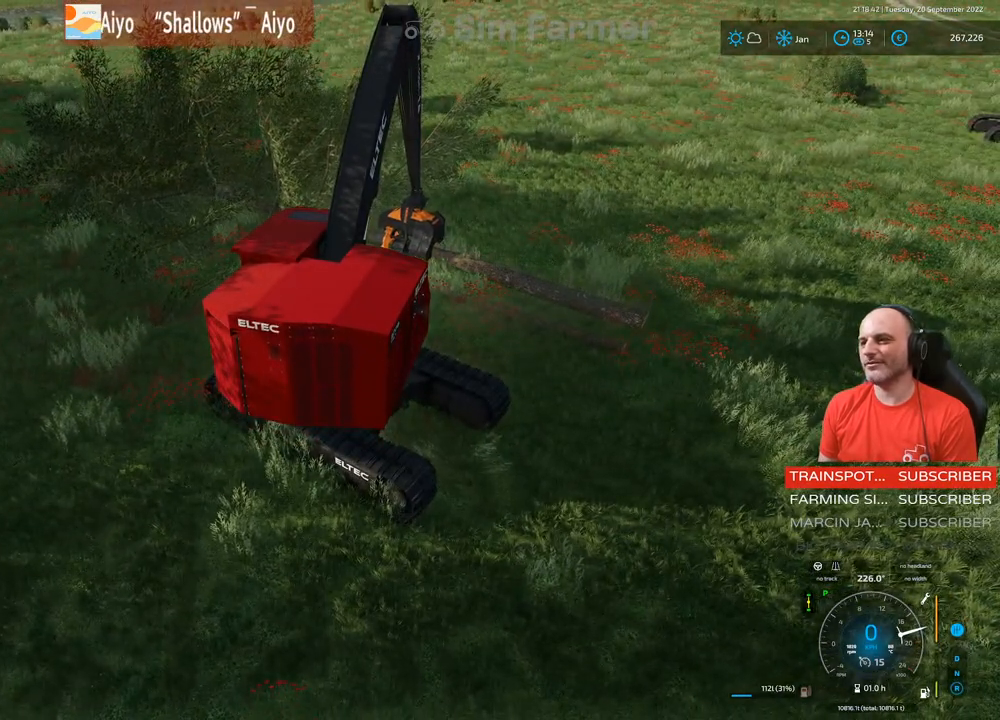
{"buttons": ["L1"], "left_stick": "center", "right_stick": "center", "events": [[167, "right_stick", "center"], [367, "right_stick", "left"], [483, "right_stick", "center"]]}
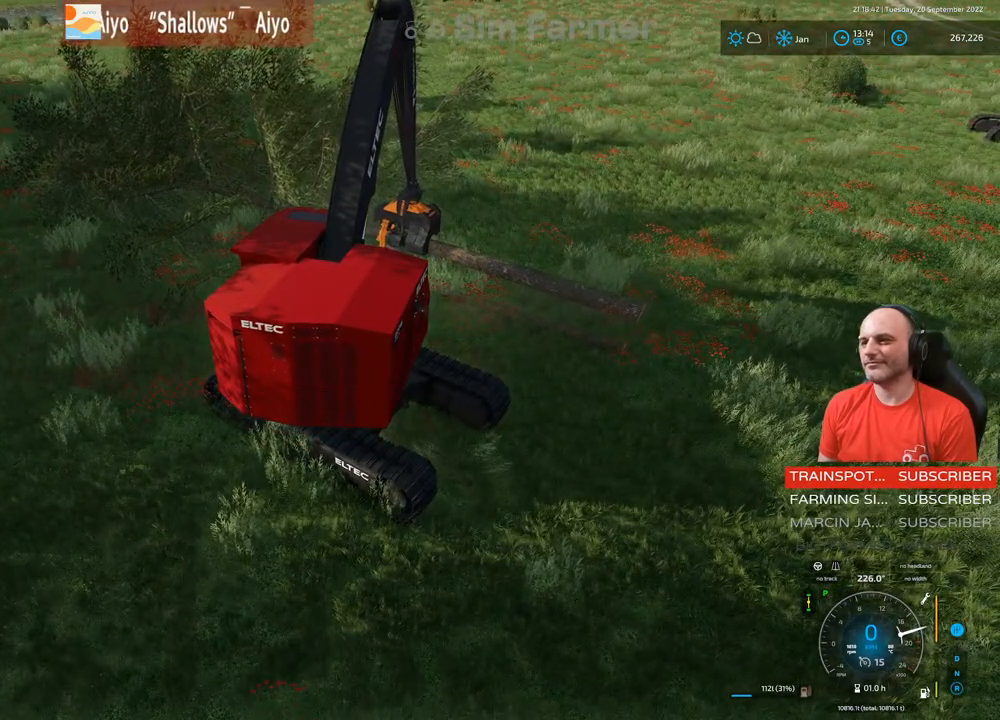
{"buttons": [], "left_stick": "center", "right_stick": "center", "events": [[67, "L1", "up"], [83, "R1", "down"], [200, "right_stick", "down-right"], [350, "right_stick", "center"], [367, "R1", "up"]]}
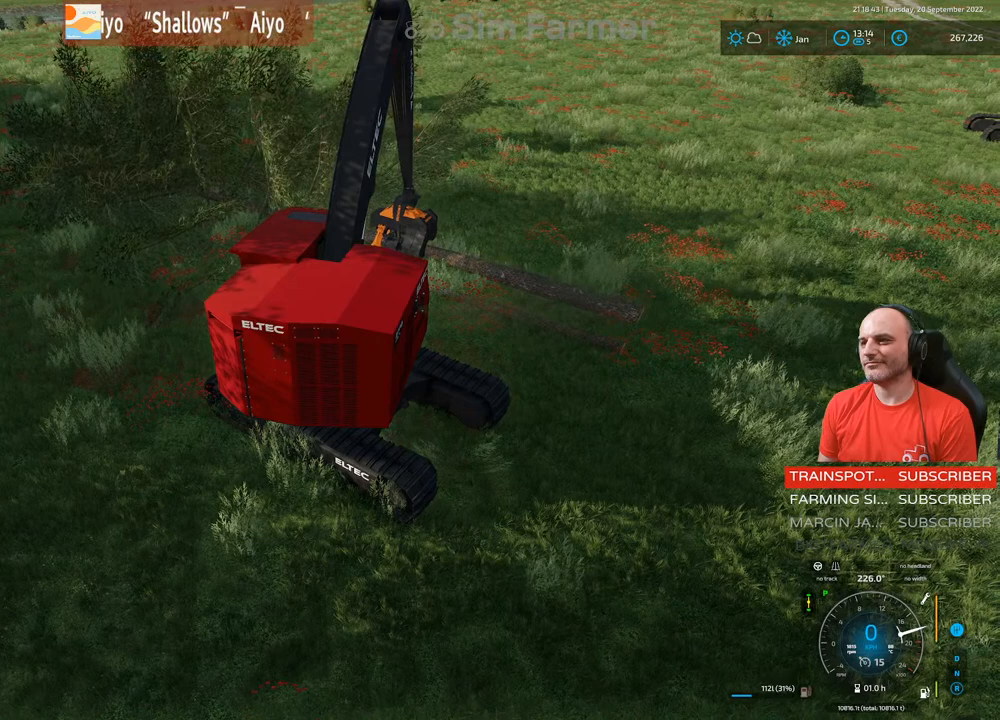
{"buttons": ["L1"], "left_stick": "center", "right_stick": "right", "events": [[17, "L1", "down"], [33, "right_stick", "left"], [233, "right_stick", "center"], [400, "R1", "down"], [433, "right_stick", "right"], [500, "R1", "up"]]}
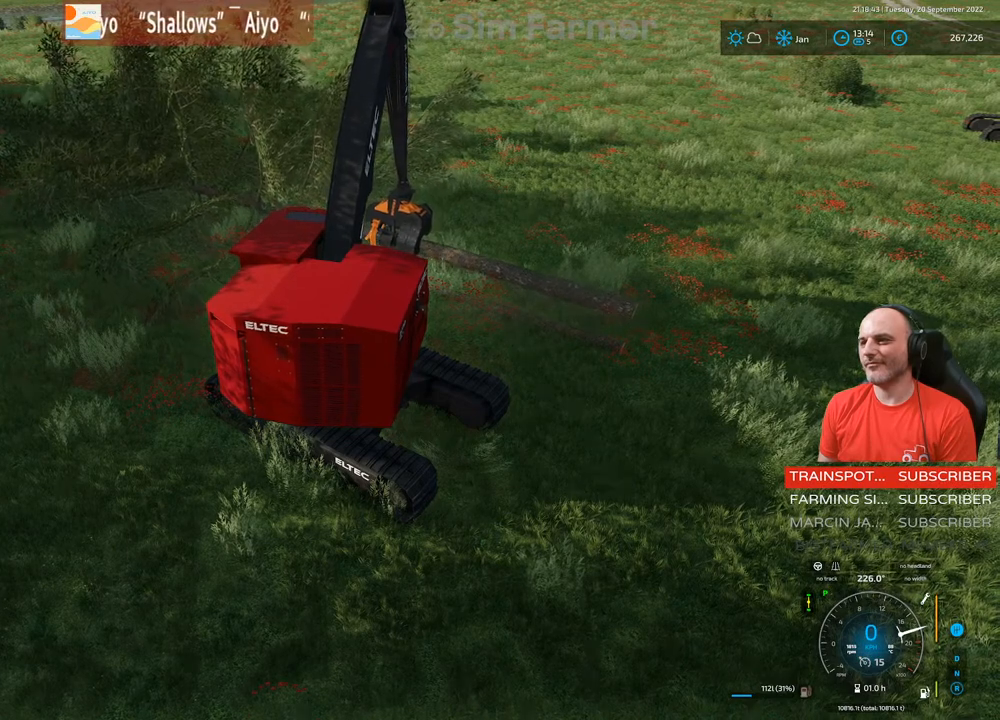
{"buttons": ["L1"], "left_stick": "center", "right_stick": "center", "events": [[33, "right_stick", "center"], [267, "right_stick", "up"], [483, "right_stick", "center"]]}
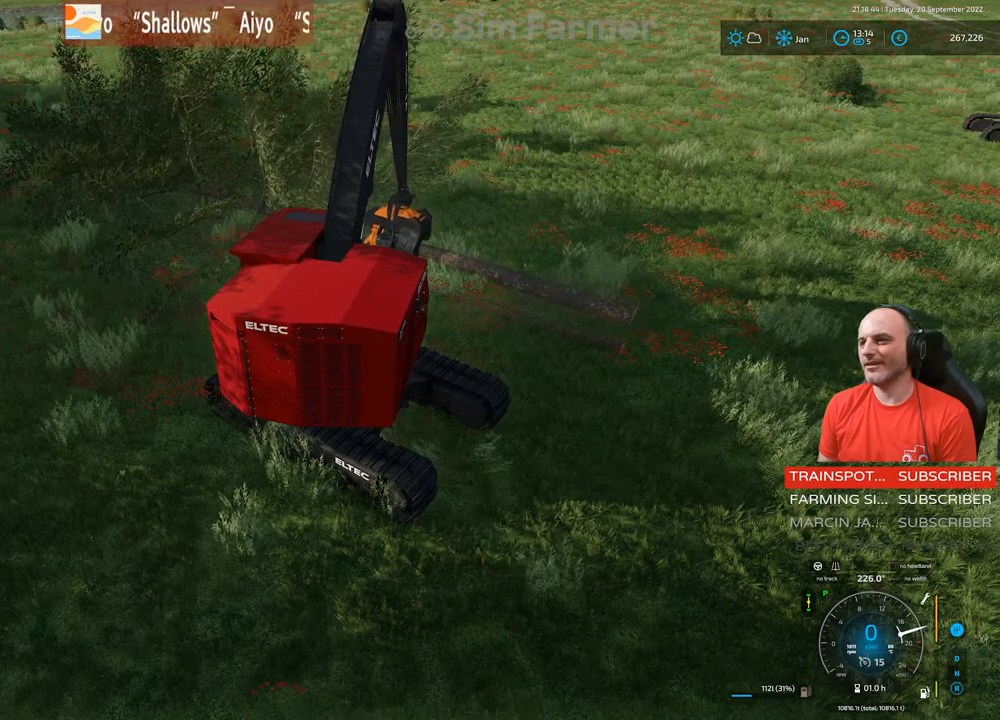
{"buttons": ["L1"], "left_stick": "center", "right_stick": "center", "events": [[183, "A", "down"], [317, "A", "up"]]}
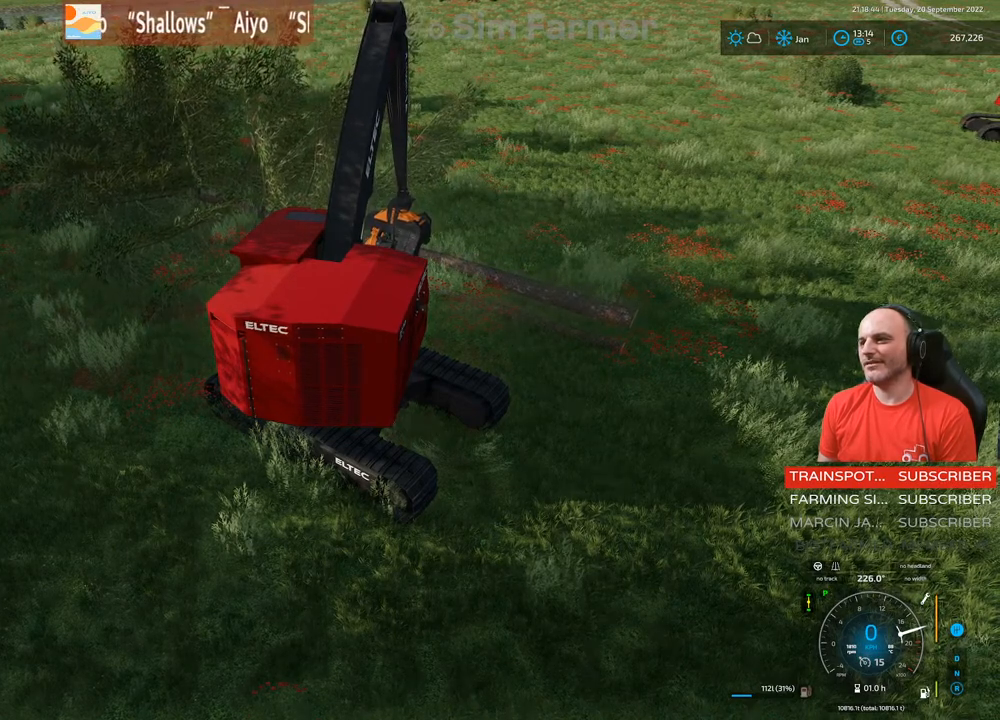
{"buttons": ["L1"], "left_stick": "center", "right_stick": "center", "events": [[200, "right_stick", "down"], [433, "right_stick", "center"]]}
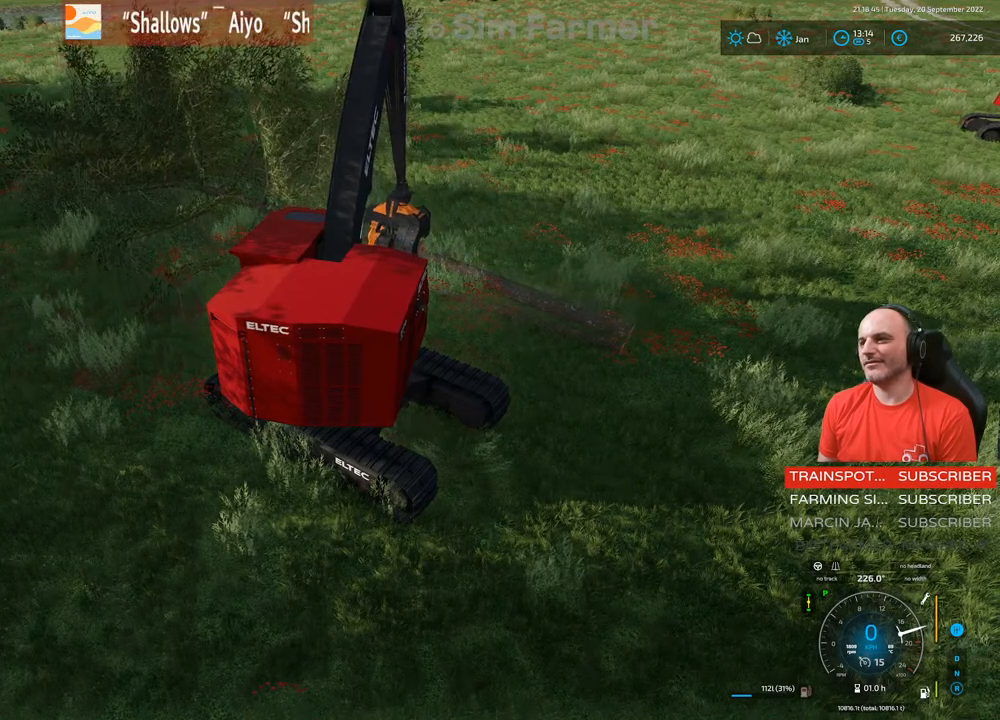
{"buttons": ["L1"], "left_stick": "center", "right_stick": "down", "events": [[367, "right_stick", "down"]]}
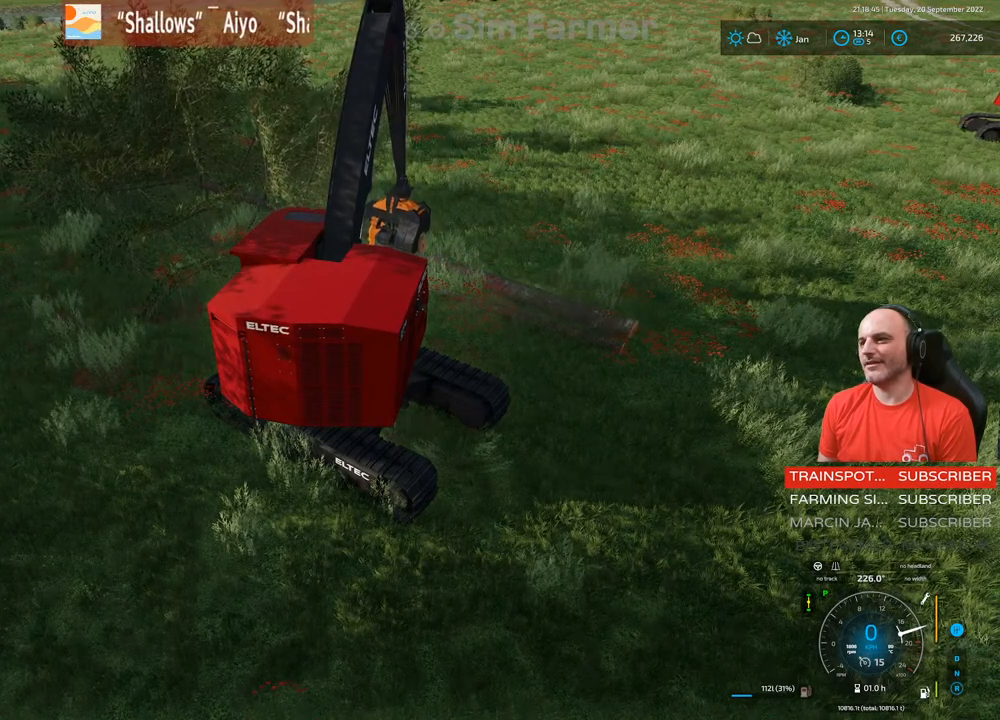
{"buttons": ["L1"], "left_stick": "center", "right_stick": "center", "events": [[33, "right_stick", "center"], [150, "A", "down"], [300, "A", "up"]]}
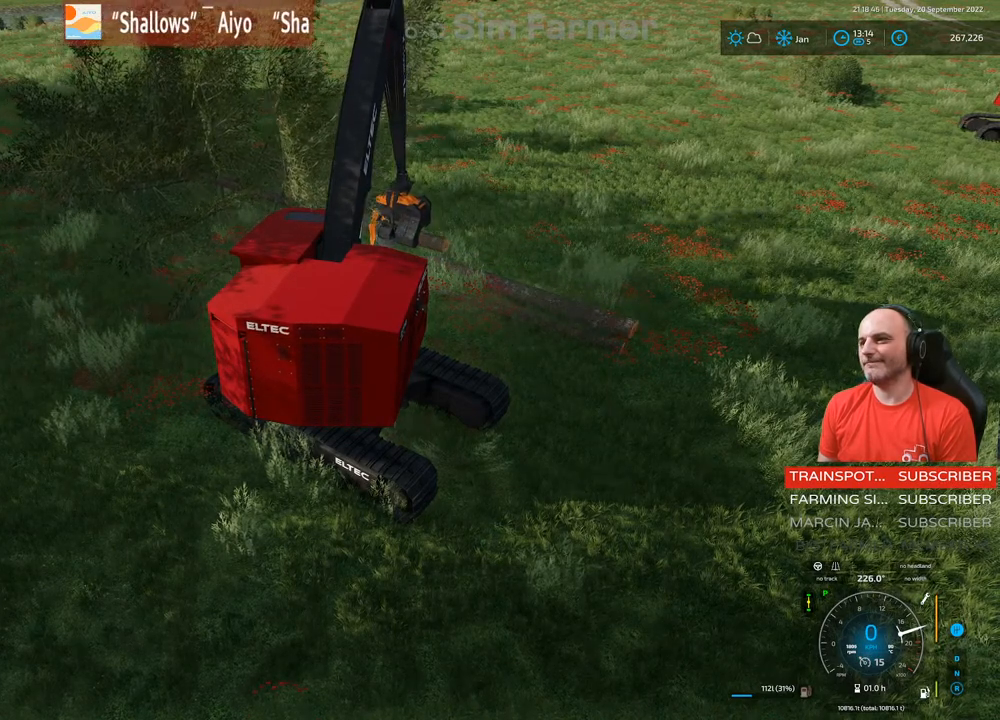
{"buttons": [], "left_stick": "center", "right_stick": "center", "events": [[17, "L1", "up"], [267, "R1", "down"], [300, "right_stick", "down"], [483, "R1", "up"], [500, "right_stick", "center"]]}
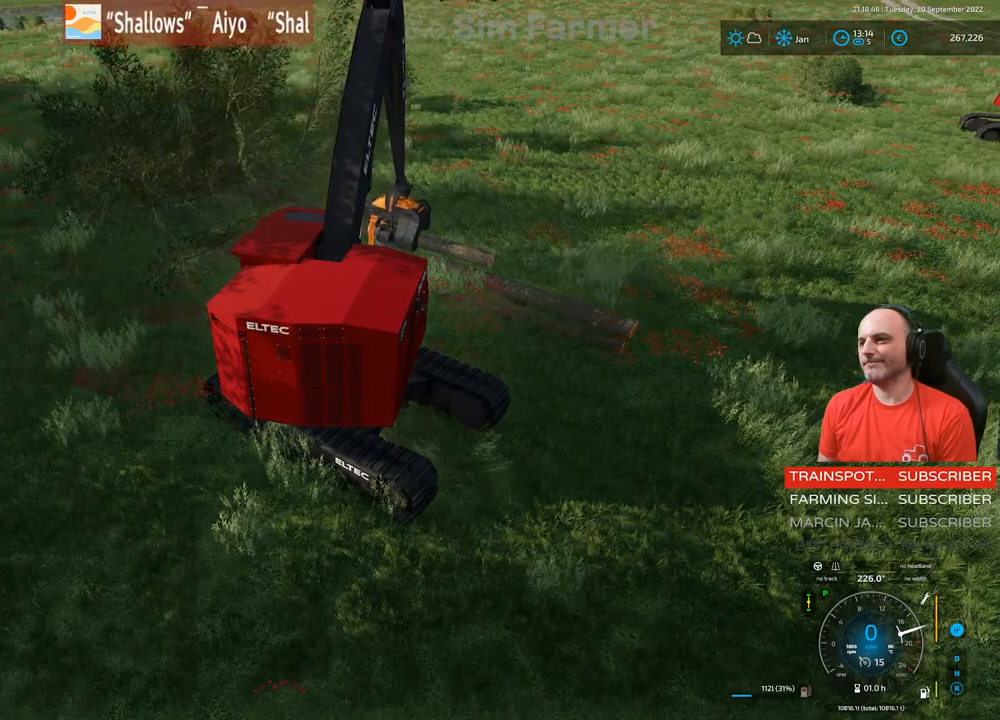
{"buttons": ["L1", "R1"], "left_stick": "center", "right_stick": "center", "events": [[183, "L1", "down"], [483, "R1", "down"]]}
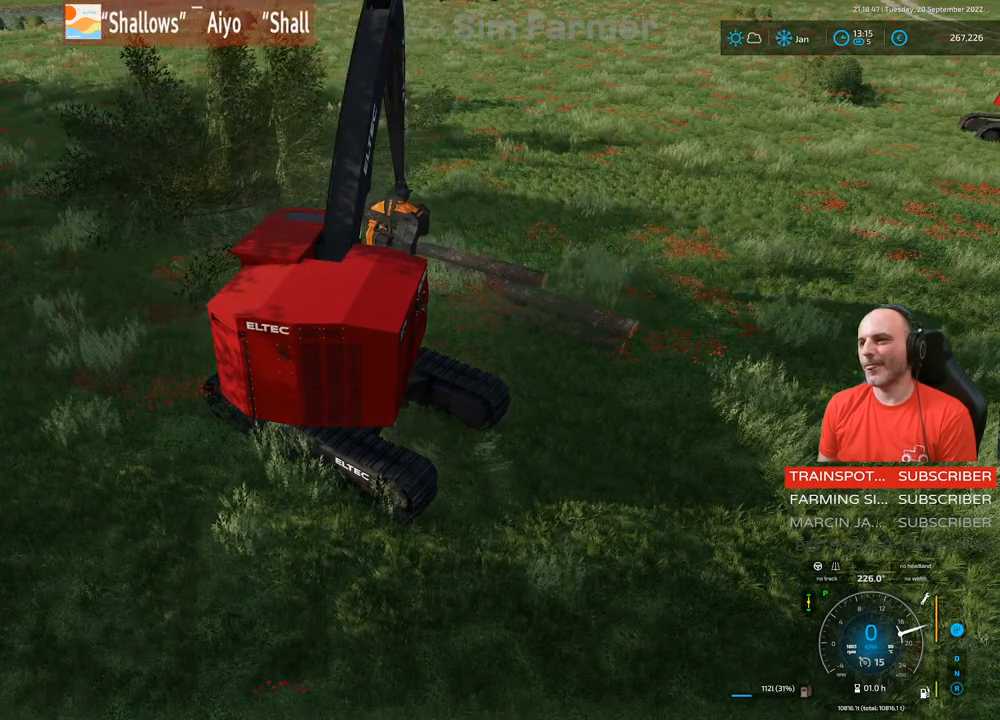
{"buttons": ["L1"], "left_stick": "center", "right_stick": "center", "events": [[100, "R1", "up"]]}
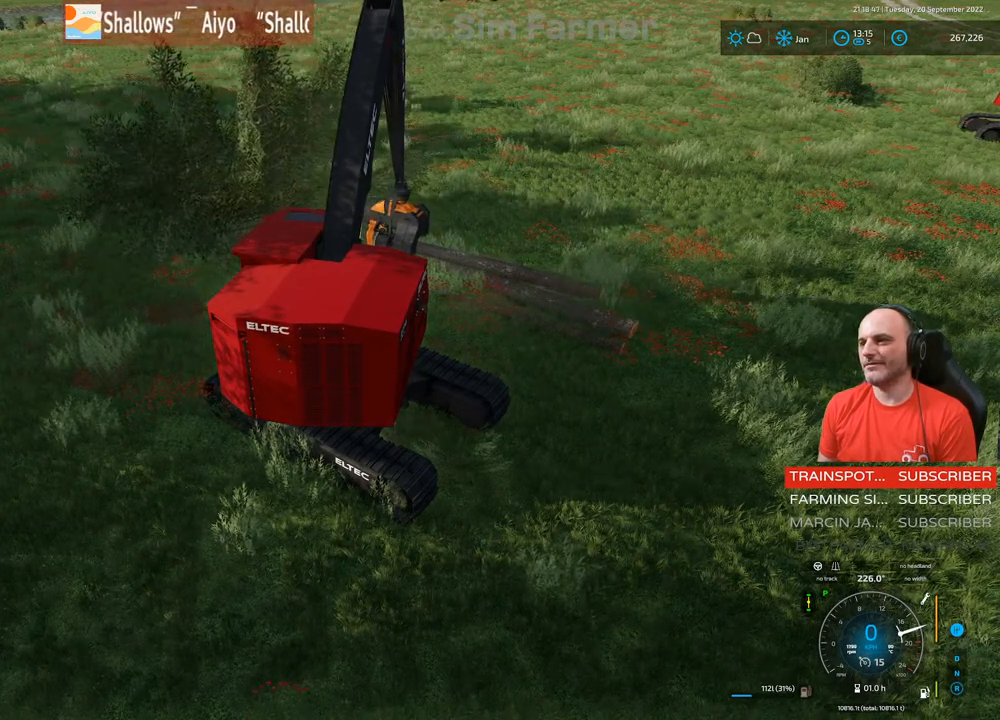
{"buttons": ["L1"], "left_stick": "center", "right_stick": "center", "events": [[200, "right_stick", "up"], [333, "right_stick", "center"]]}
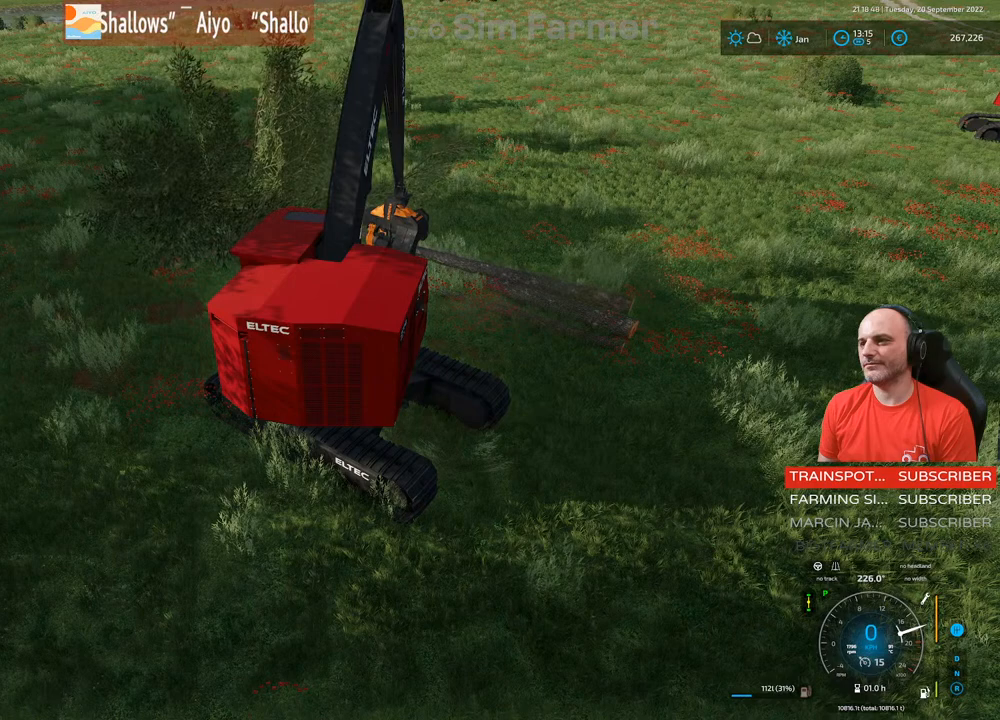
{"buttons": ["L1"], "left_stick": "center", "right_stick": "center", "events": [[183, "right_stick", "up-right"], [283, "right_stick", "center"]]}
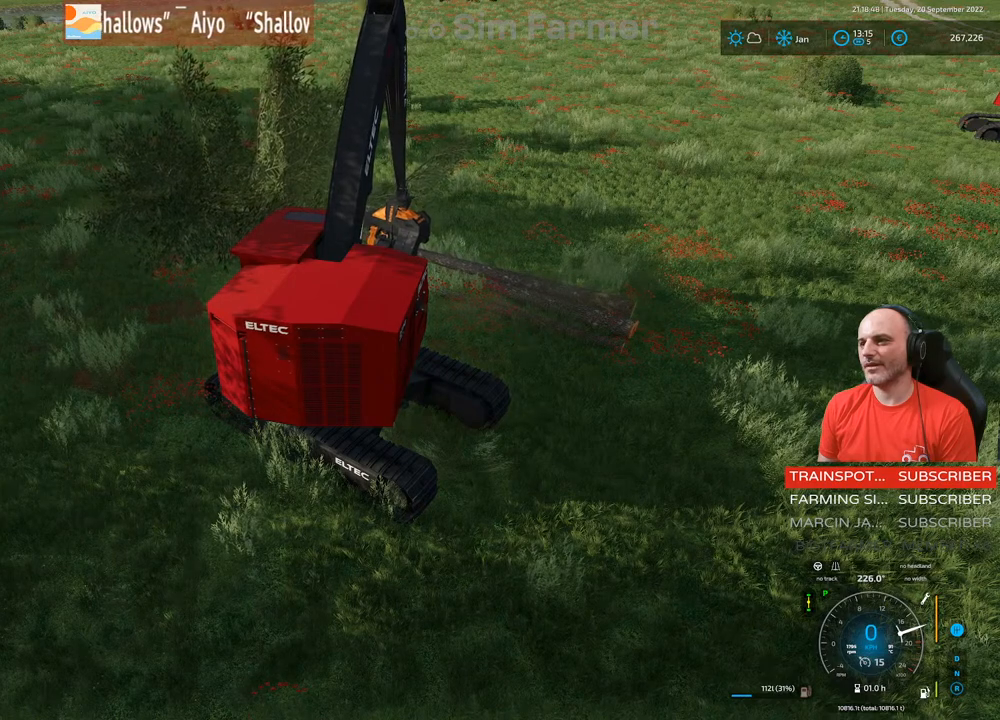
{"buttons": ["L1"], "left_stick": "center", "right_stick": "right", "events": [[33, "right_stick", "up"], [167, "right_stick", "center"], [383, "right_stick", "right"]]}
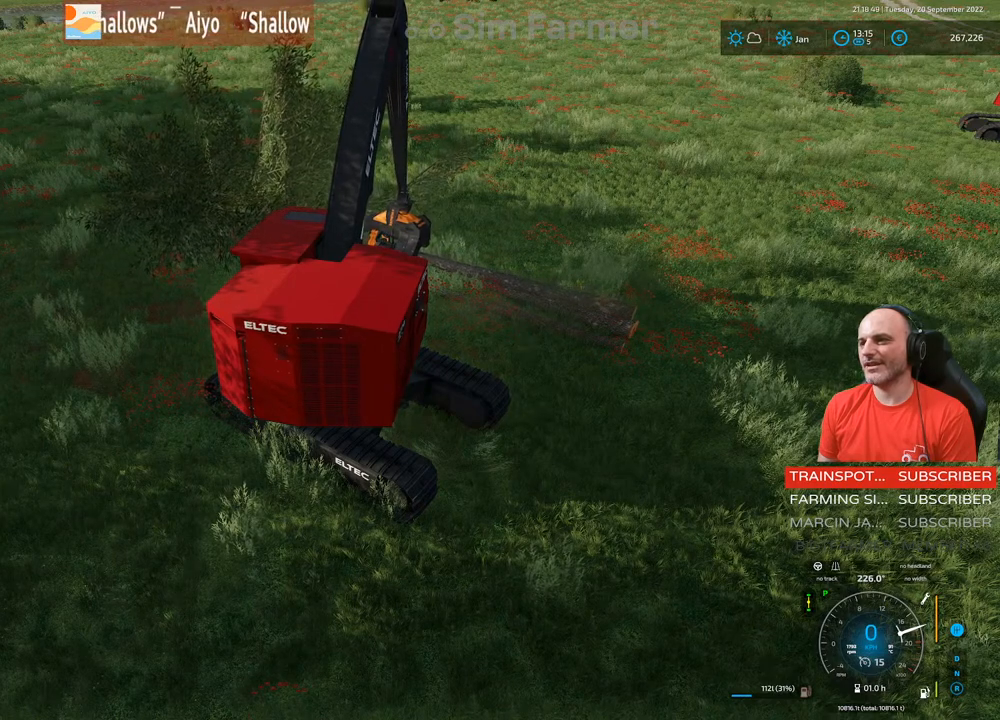
{"buttons": ["L1"], "left_stick": "center", "right_stick": "center", "events": [[17, "right_stick", "center"]]}
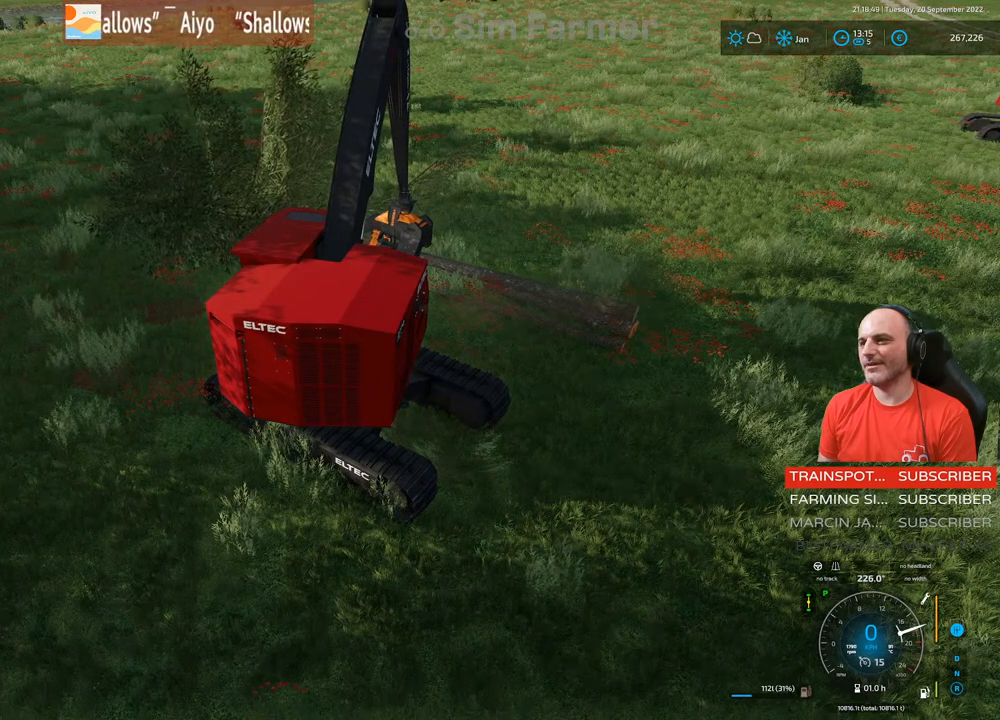
{"buttons": ["L1"], "left_stick": "center", "right_stick": "center", "events": [[67, "right_stick", "right"], [183, "right_stick", "center"], [367, "A", "down"], [483, "A", "up"]]}
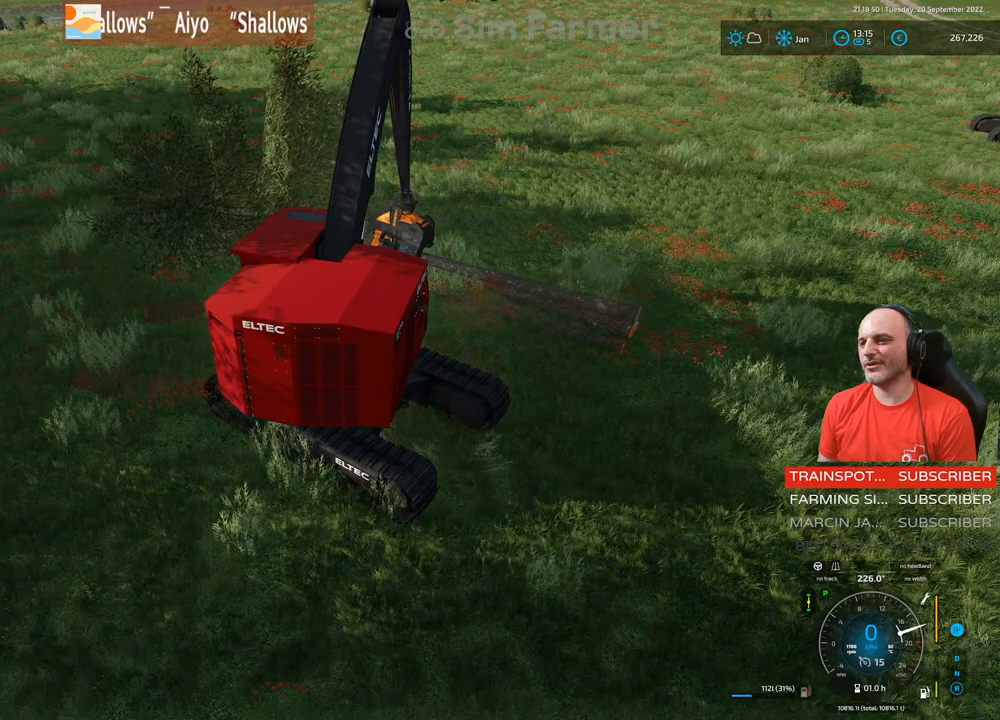
{"buttons": ["L1"], "left_stick": "center", "right_stick": "center", "events": []}
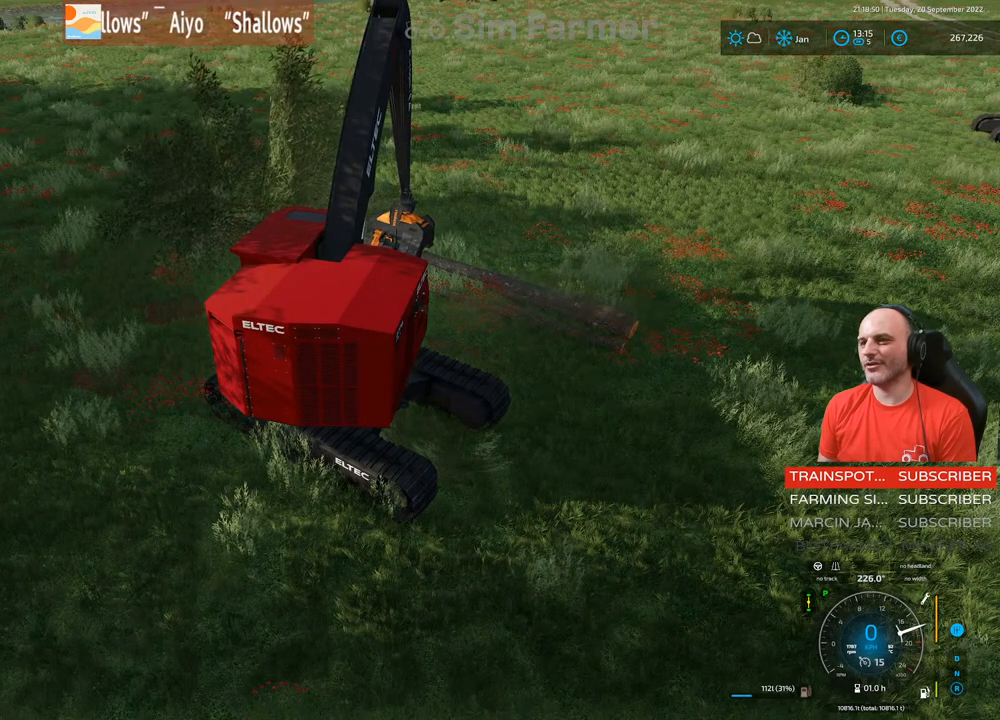
{"buttons": ["L1"], "left_stick": "center", "right_stick": "center", "events": [[33, "right_stick", "down"], [183, "right_stick", "center"]]}
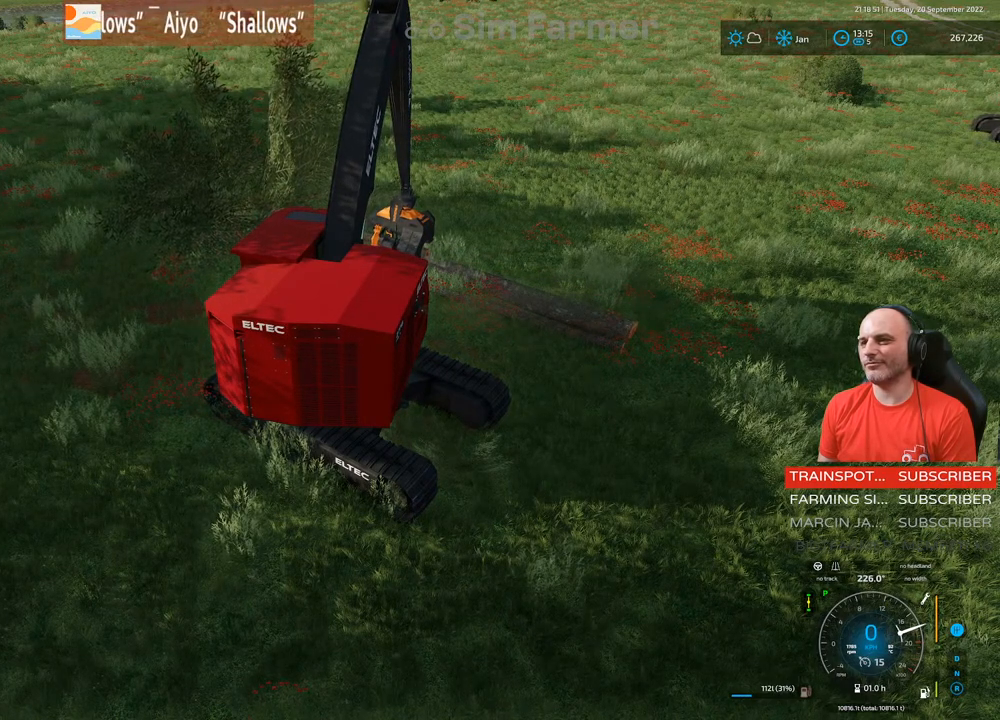
{"buttons": ["L1"], "left_stick": "center", "right_stick": "center", "events": [[167, "right_stick", "down-left"], [350, "right_stick", "center"]]}
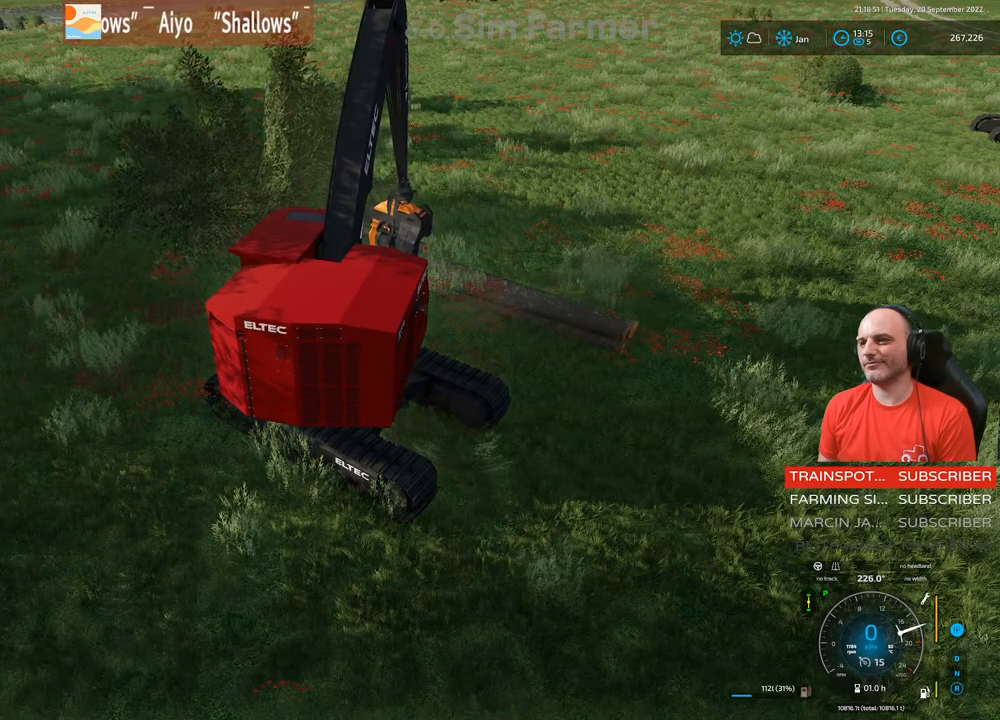
{"buttons": ["L1"], "left_stick": "center", "right_stick": "center", "events": [[50, "A", "down"], [183, "A", "up"]]}
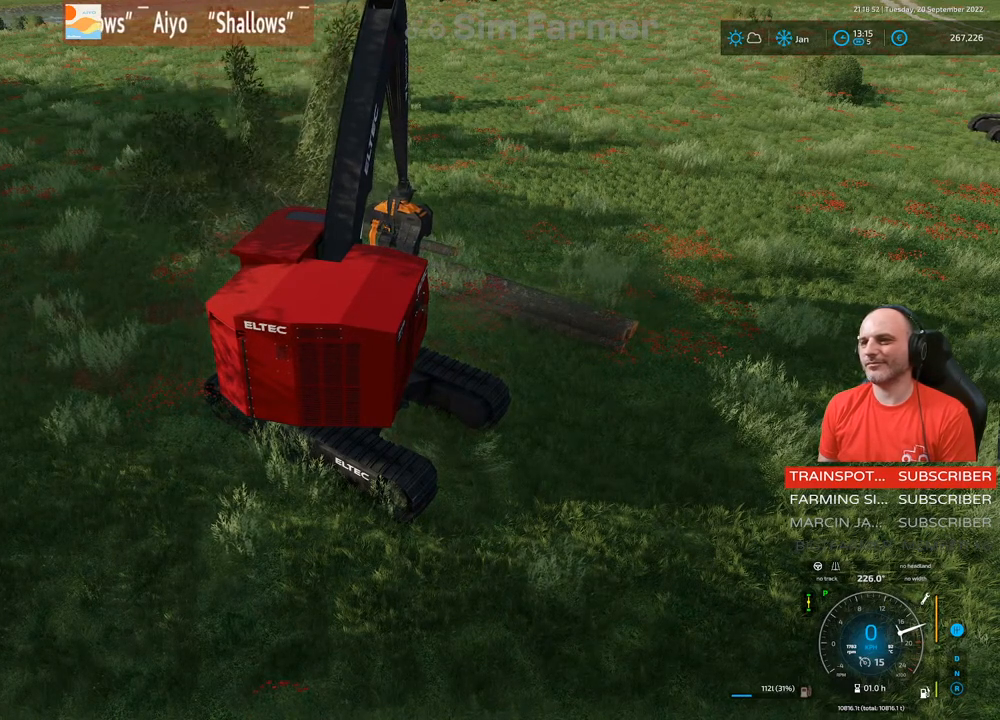
{"buttons": ["L1"], "left_stick": "center", "right_stick": "center", "events": []}
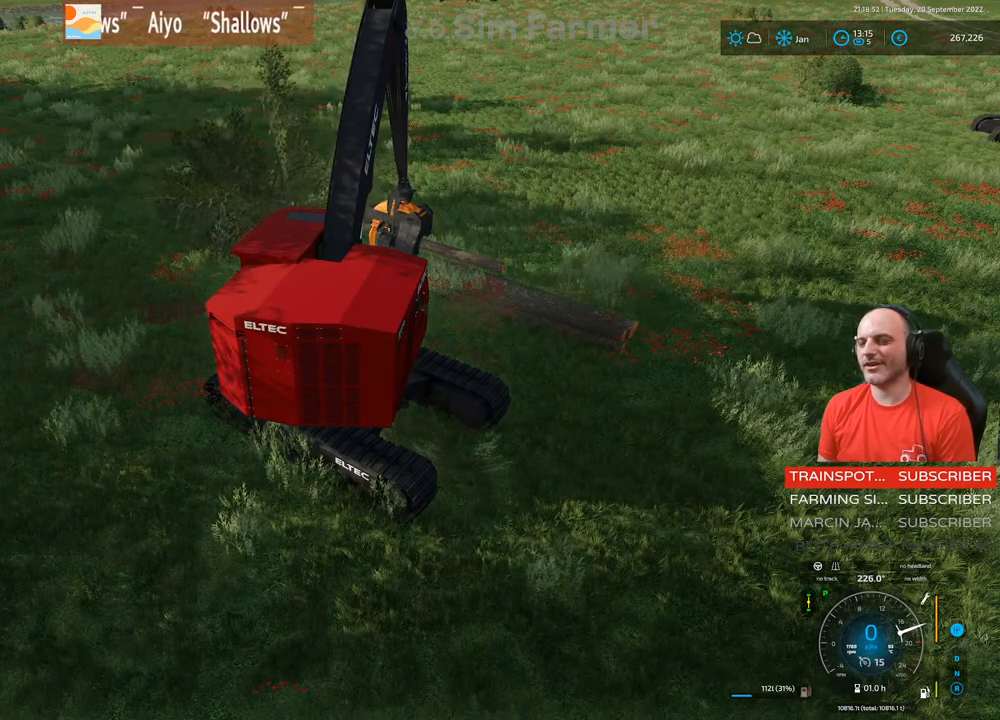
{"buttons": ["L1"], "left_stick": "center", "right_stick": "down", "events": [[483, "right_stick", "down"]]}